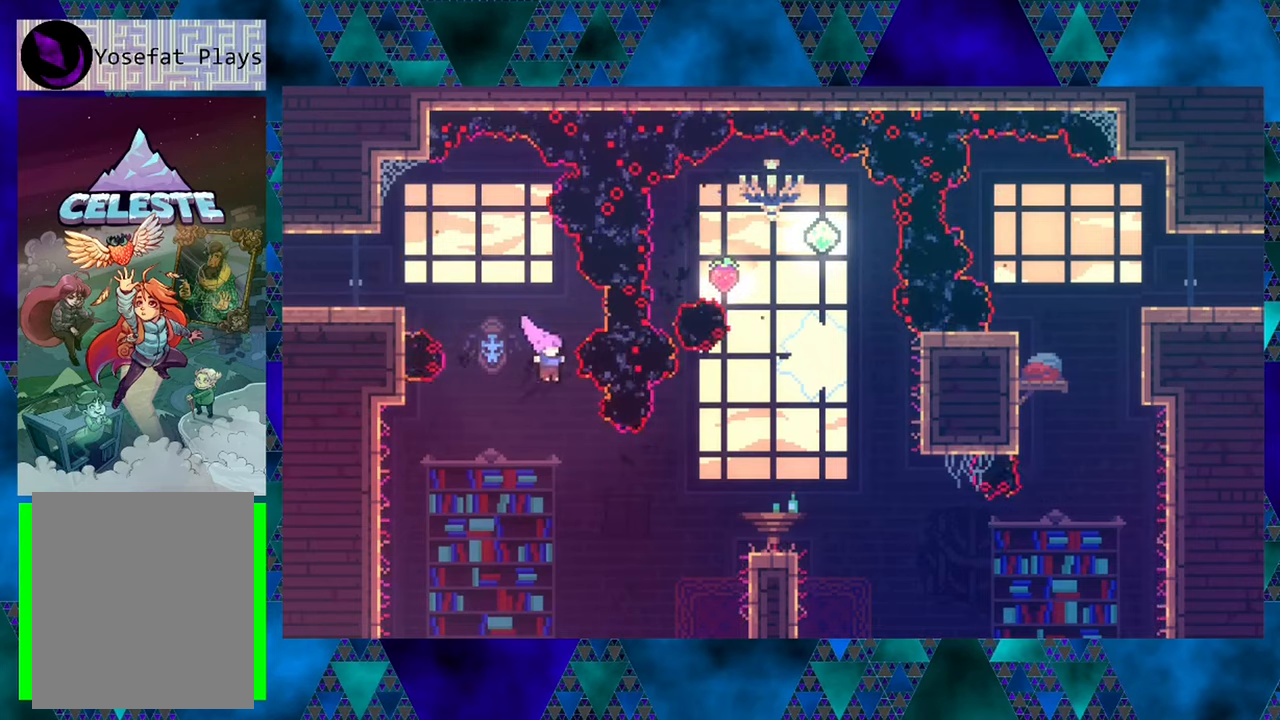
Gameplay with a controller (Nintendo layout); each line is a JSON object with the inputs held at the frame after it. "events" lists button and stick changes between this image and that frame as [ms after this image, input, new state], when the widget could be followed in between. Not read: L3 R3 right_stick.
{"buttons": [], "left_stick": "center", "events": [[183, "Y", "down"], [367, "Y", "up"], [500, "DPAD_RIGHT", "up"]]}
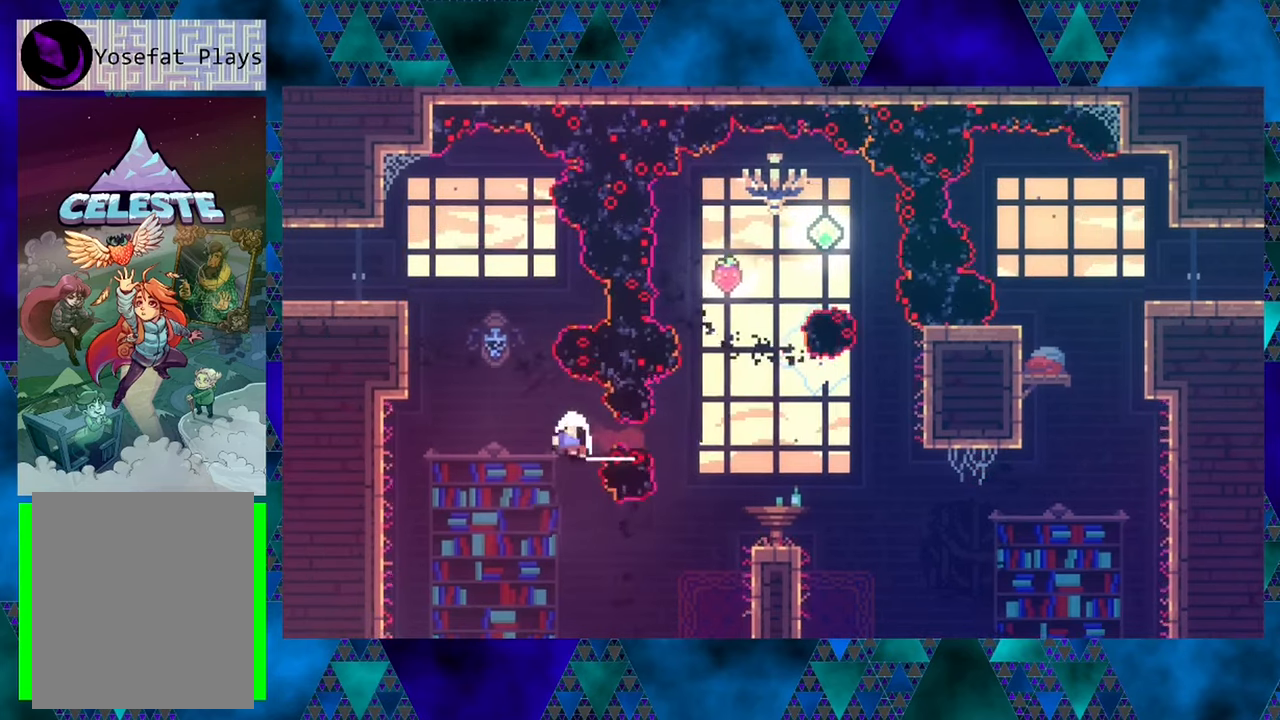
{"buttons": [], "left_stick": "center", "events": []}
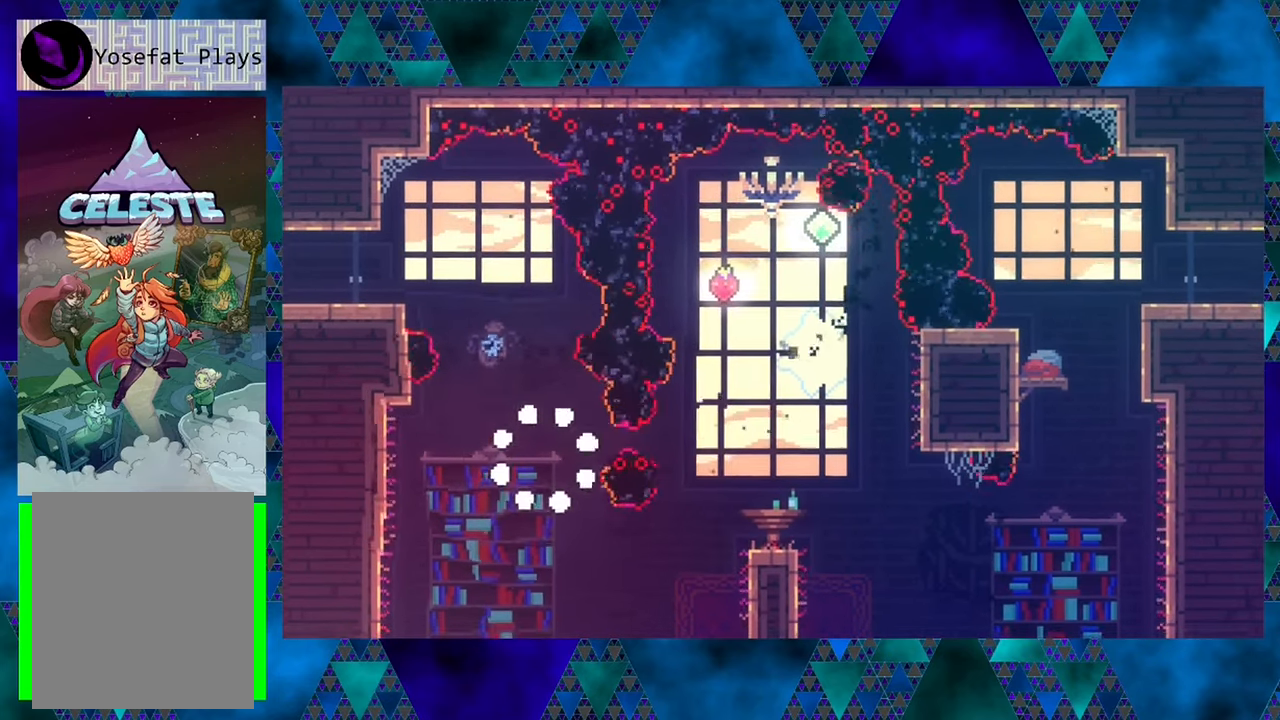
{"buttons": [], "left_stick": "center", "events": []}
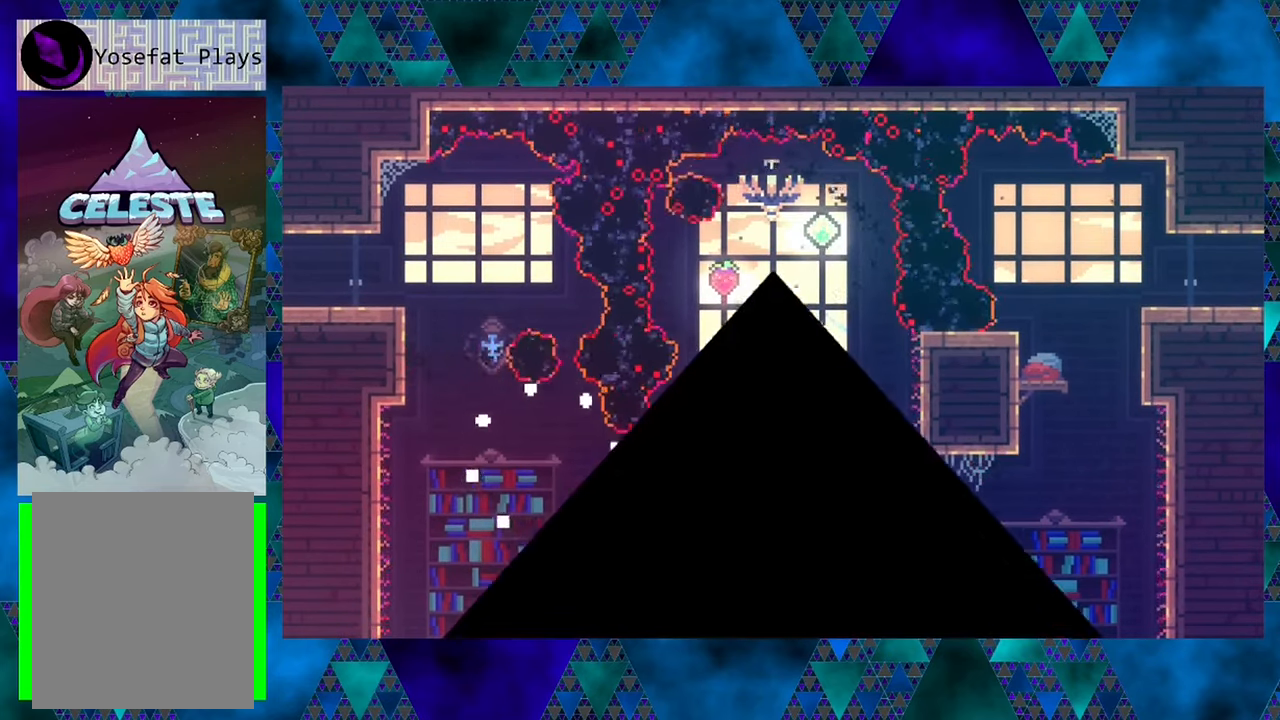
{"buttons": ["DPAD_RIGHT"], "left_stick": "center", "events": [[150, "DPAD_RIGHT", "down"]]}
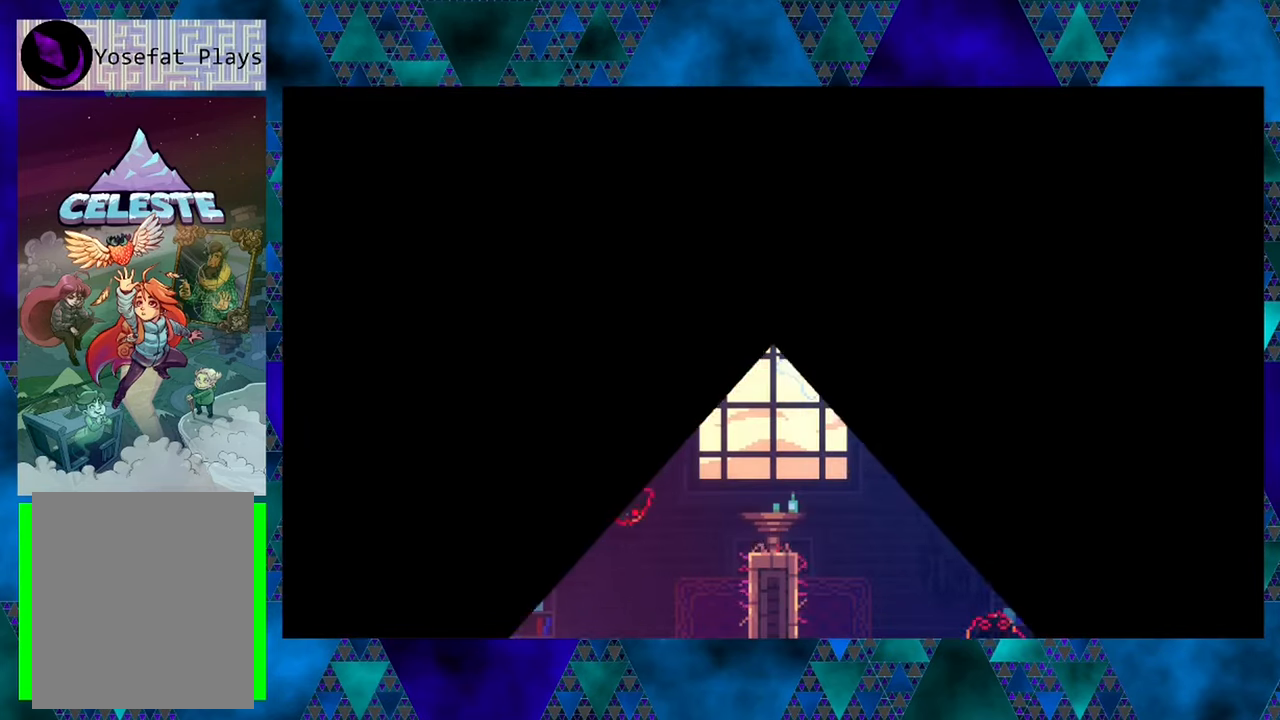
{"buttons": ["DPAD_RIGHT"], "left_stick": "center", "events": []}
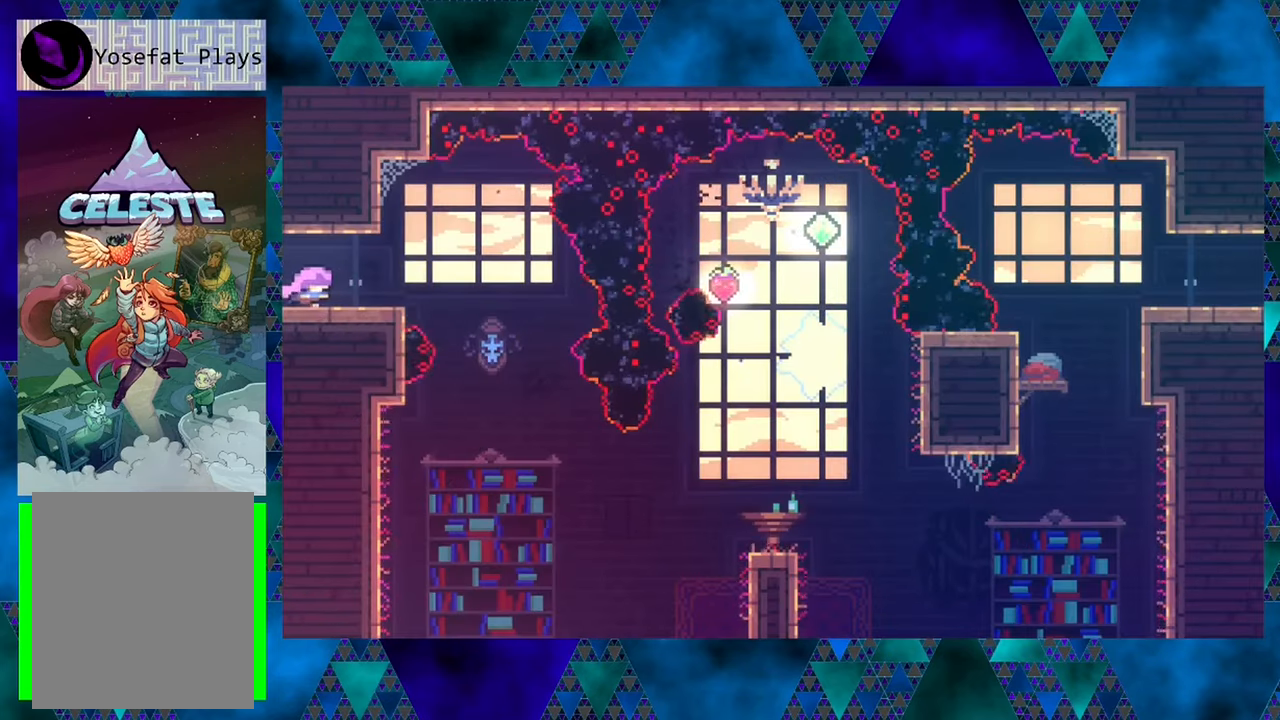
{"buttons": ["DPAD_RIGHT"], "left_stick": "center", "events": [[33, "DPAD_RIGHT", "up"], [317, "DPAD_RIGHT", "down"]]}
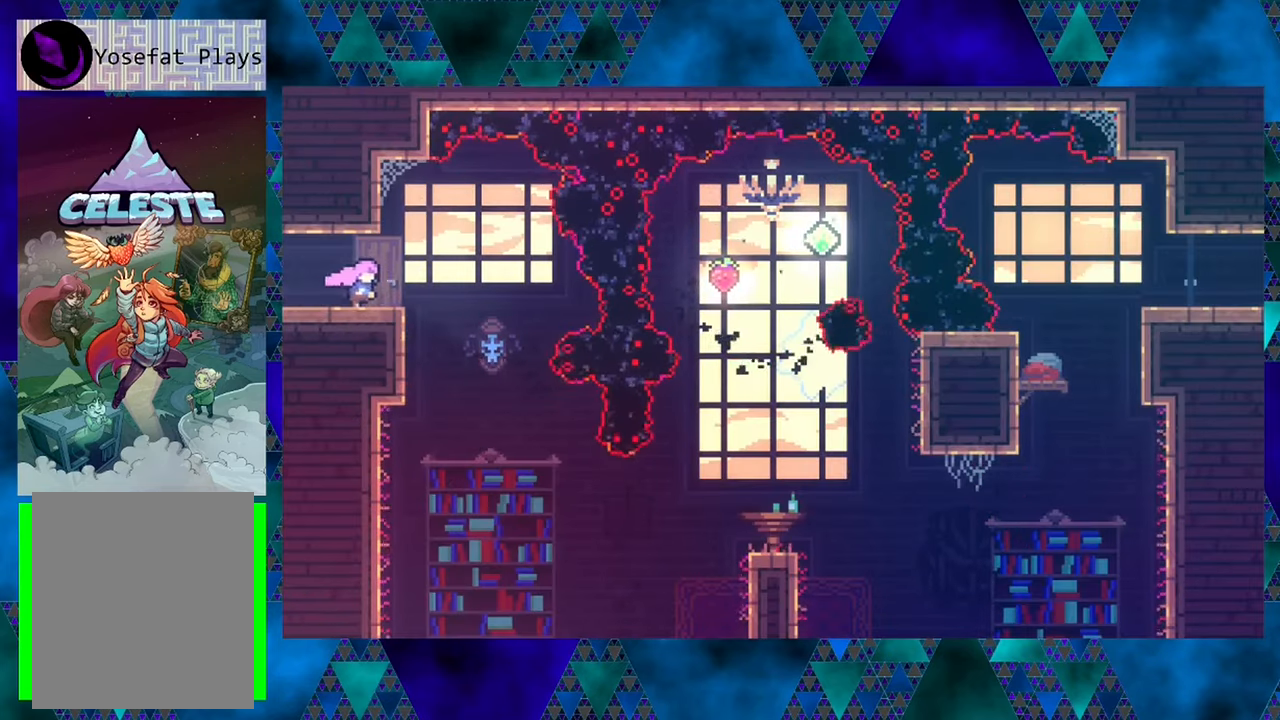
{"buttons": [], "left_stick": "center", "events": [[50, "DPAD_RIGHT", "up"]]}
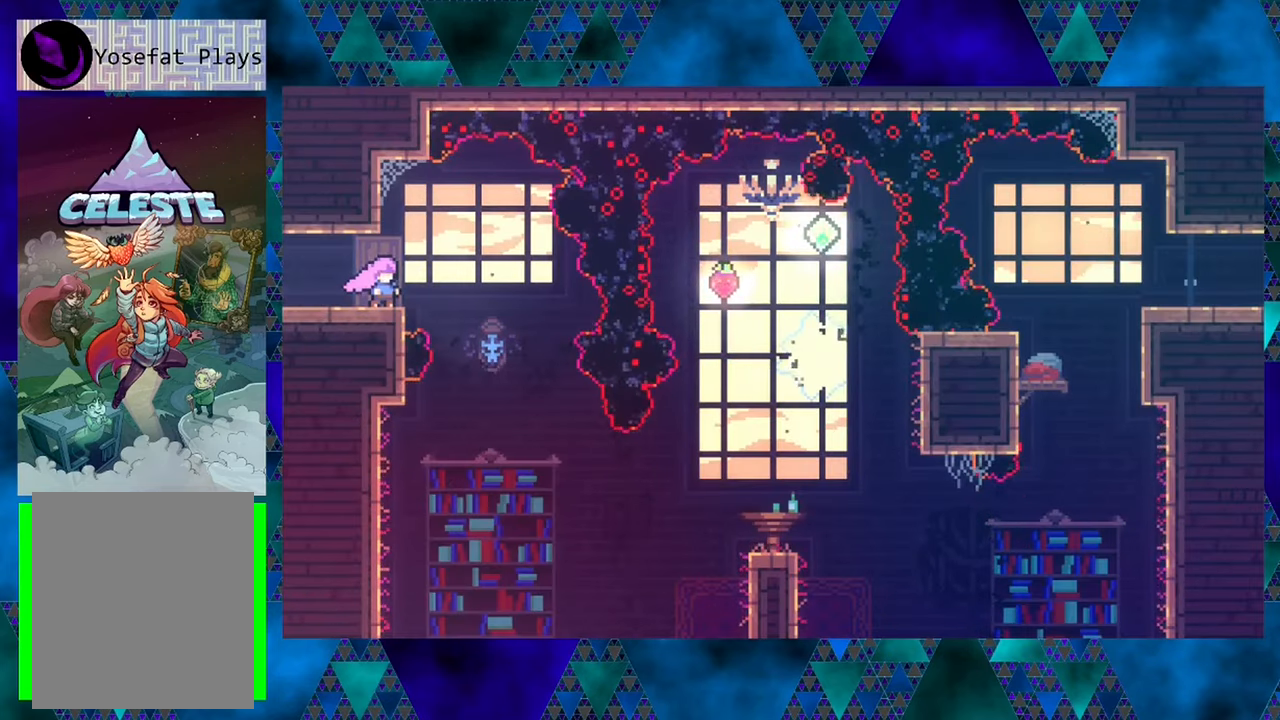
{"buttons": [], "left_stick": "center", "events": []}
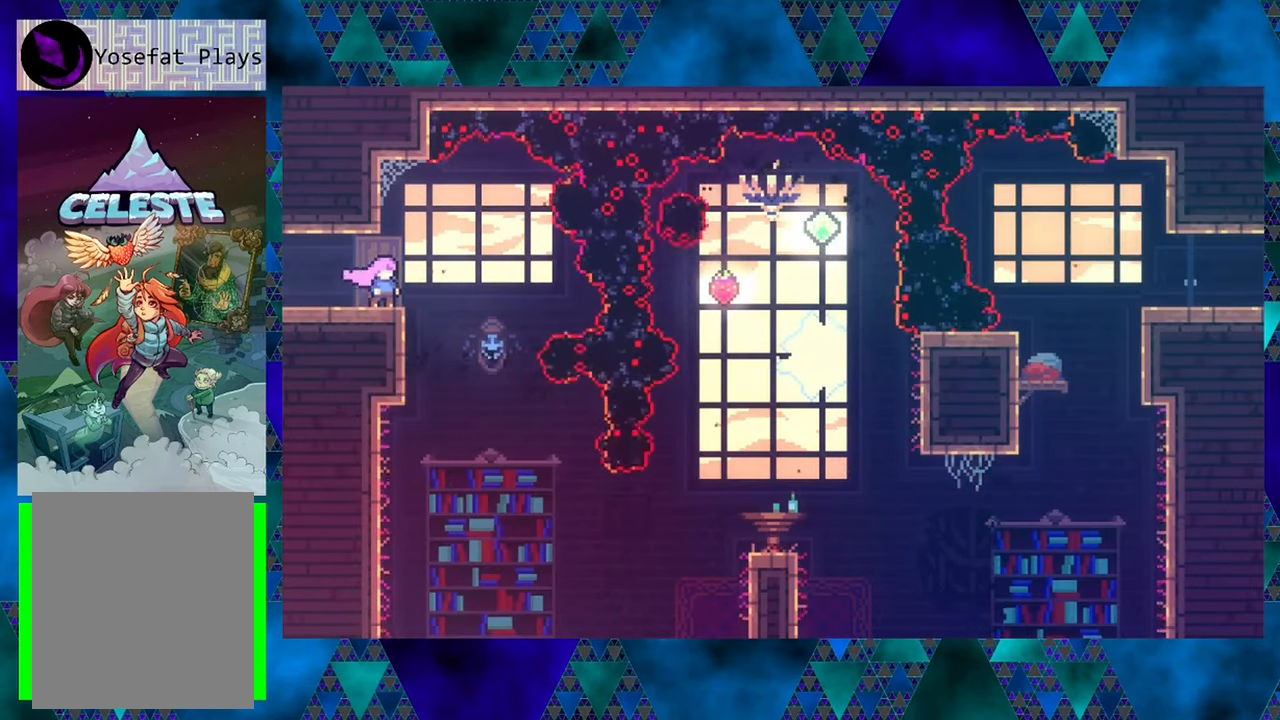
{"buttons": ["DPAD_RIGHT"], "left_stick": "center", "events": [[233, "DPAD_RIGHT", "down"], [267, "B", "down"], [433, "B", "up"]]}
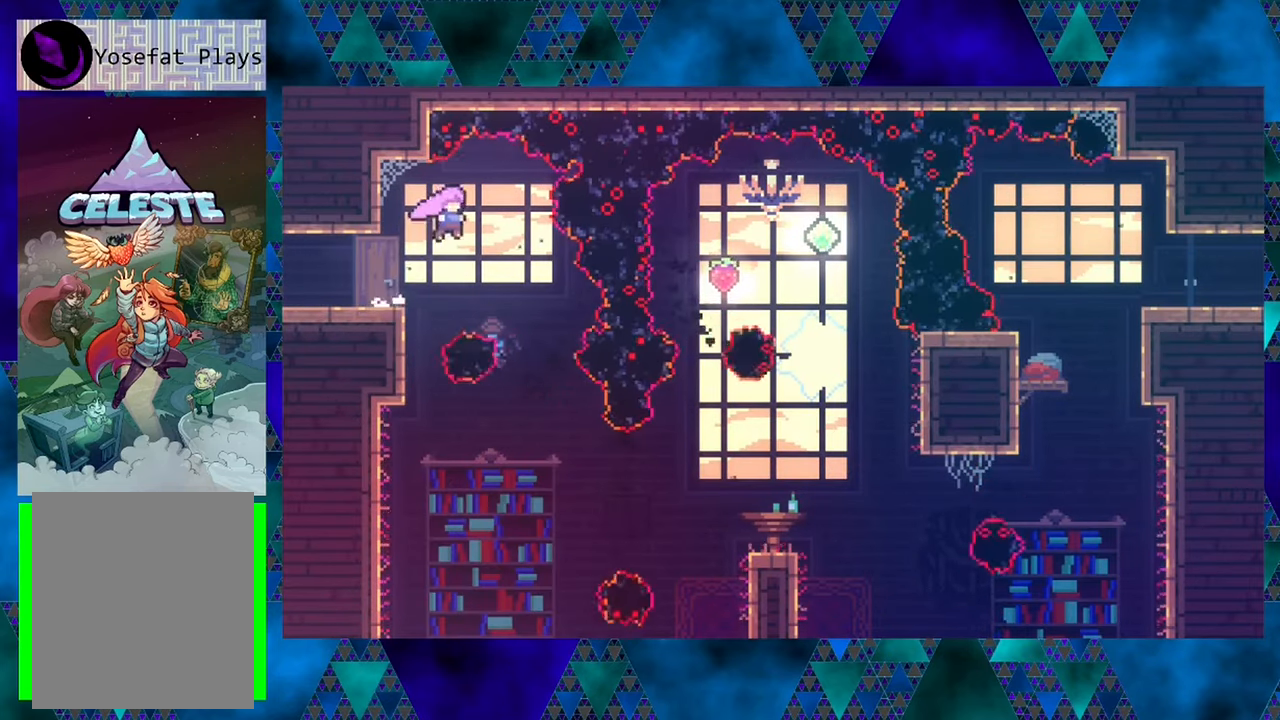
{"buttons": ["DPAD_RIGHT"], "left_stick": "center", "events": []}
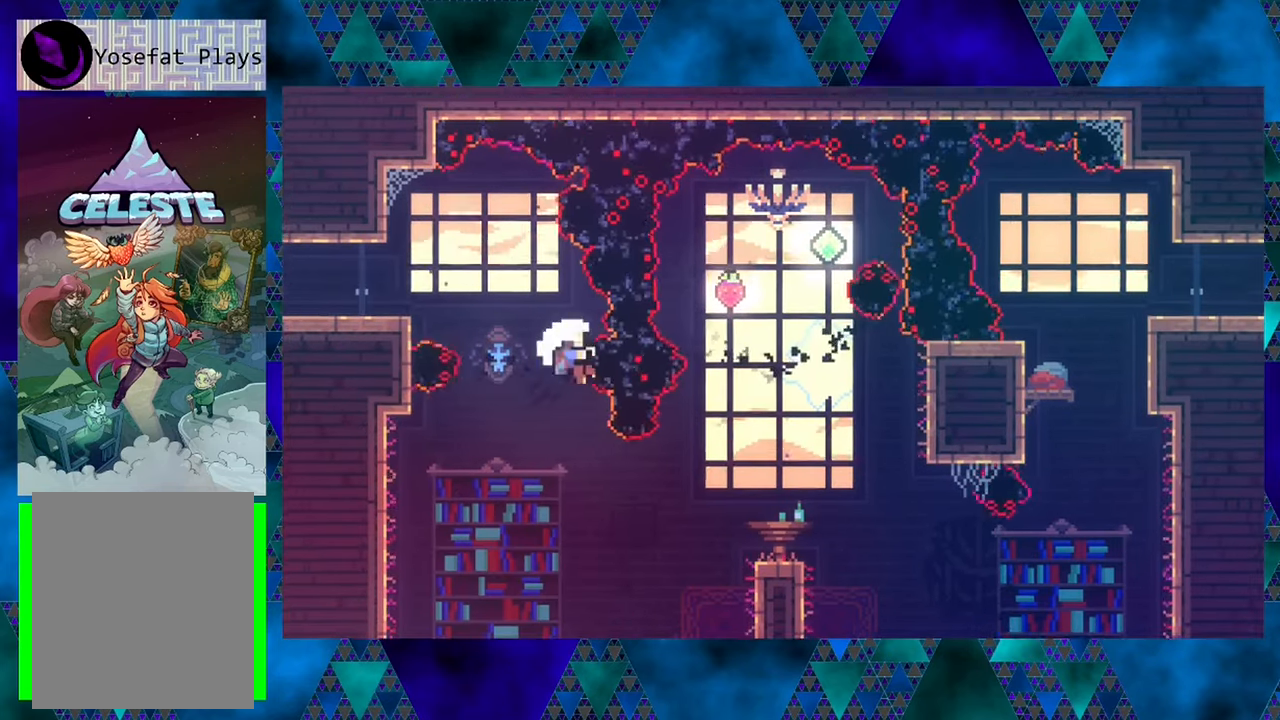
{"buttons": [], "left_stick": "center", "events": [[117, "Y", "down"], [300, "Y", "up"], [334, "DPAD_RIGHT", "up"]]}
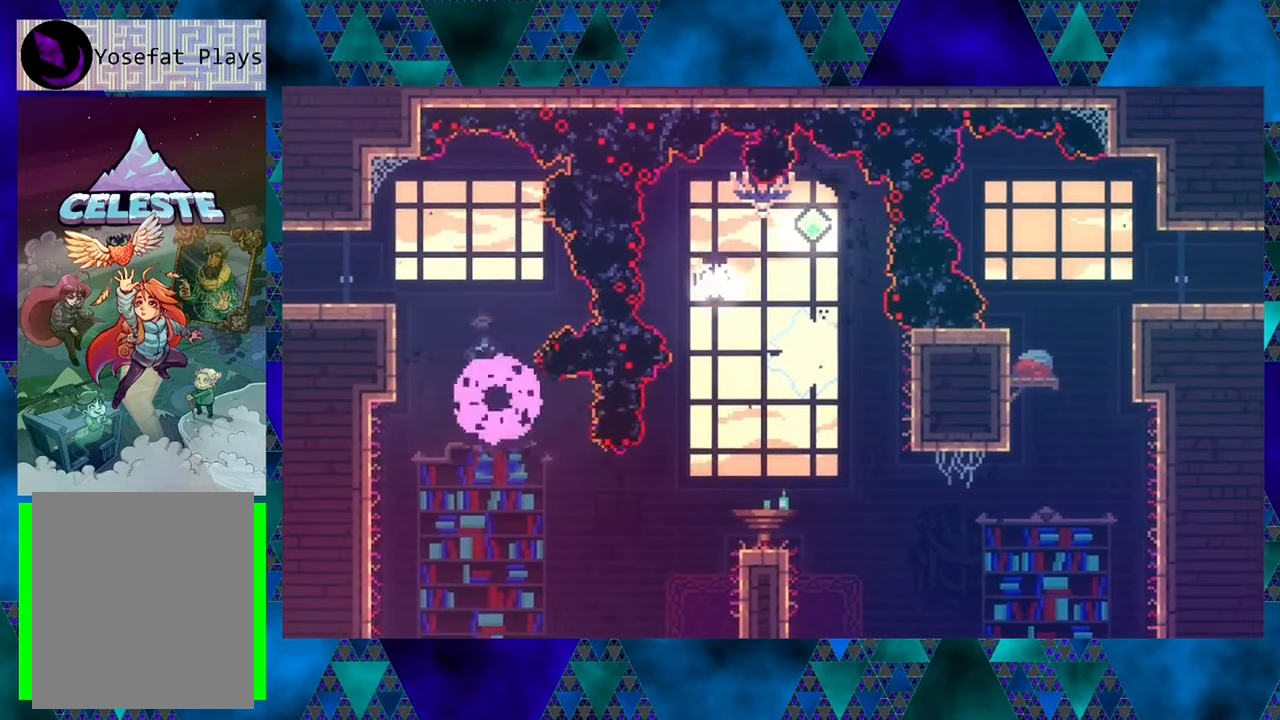
{"buttons": [], "left_stick": "center", "events": []}
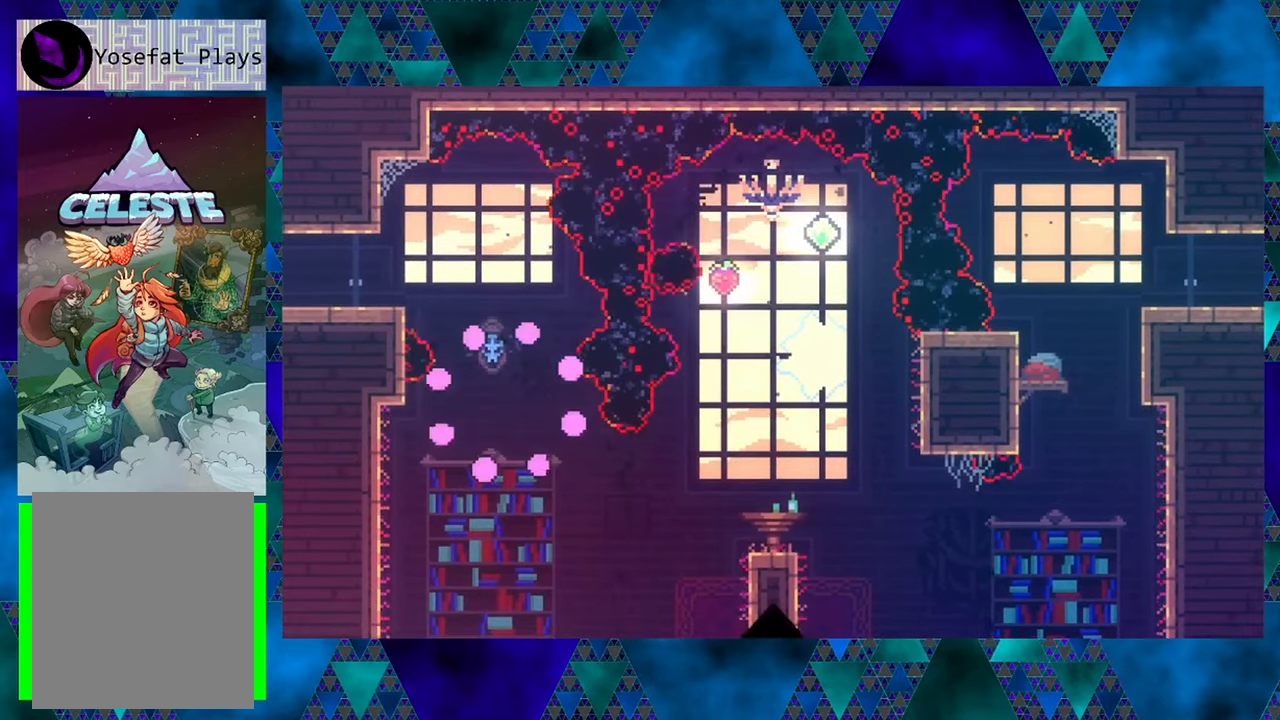
{"buttons": [], "left_stick": "center", "events": []}
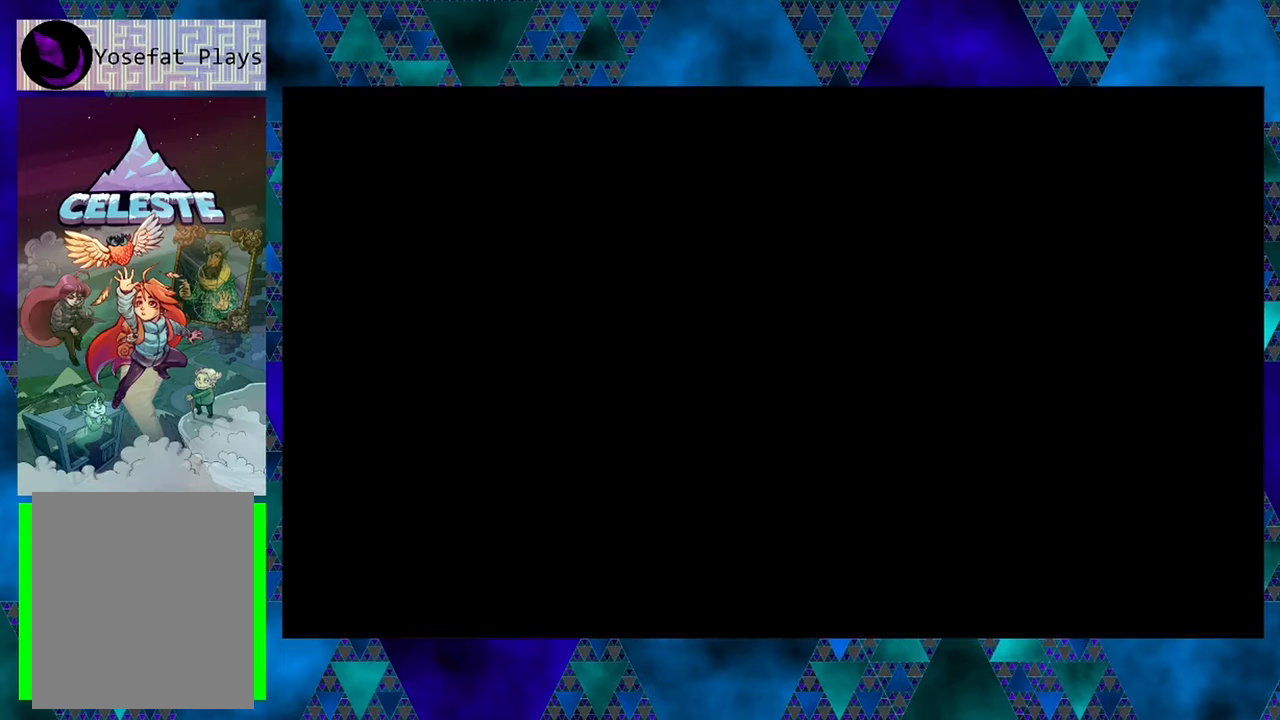
{"buttons": [], "left_stick": "center", "events": []}
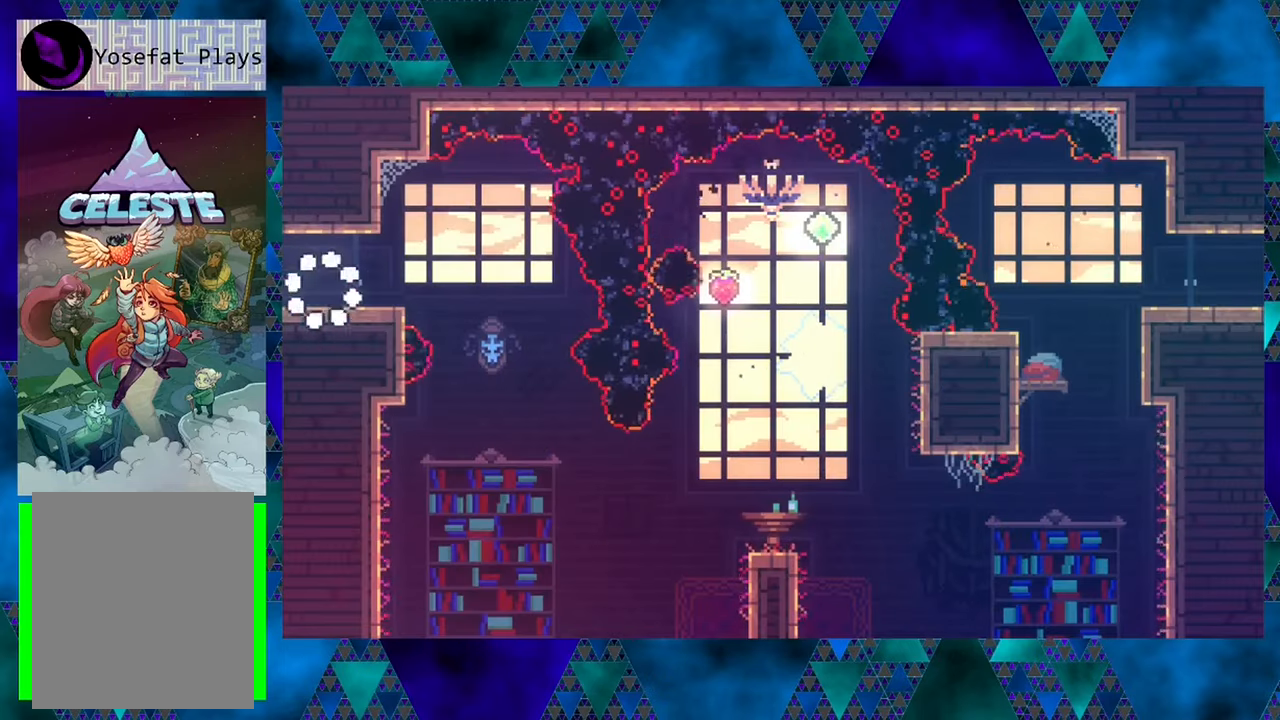
{"buttons": ["DPAD_RIGHT"], "left_stick": "center", "events": [[217, "DPAD_RIGHT", "down"]]}
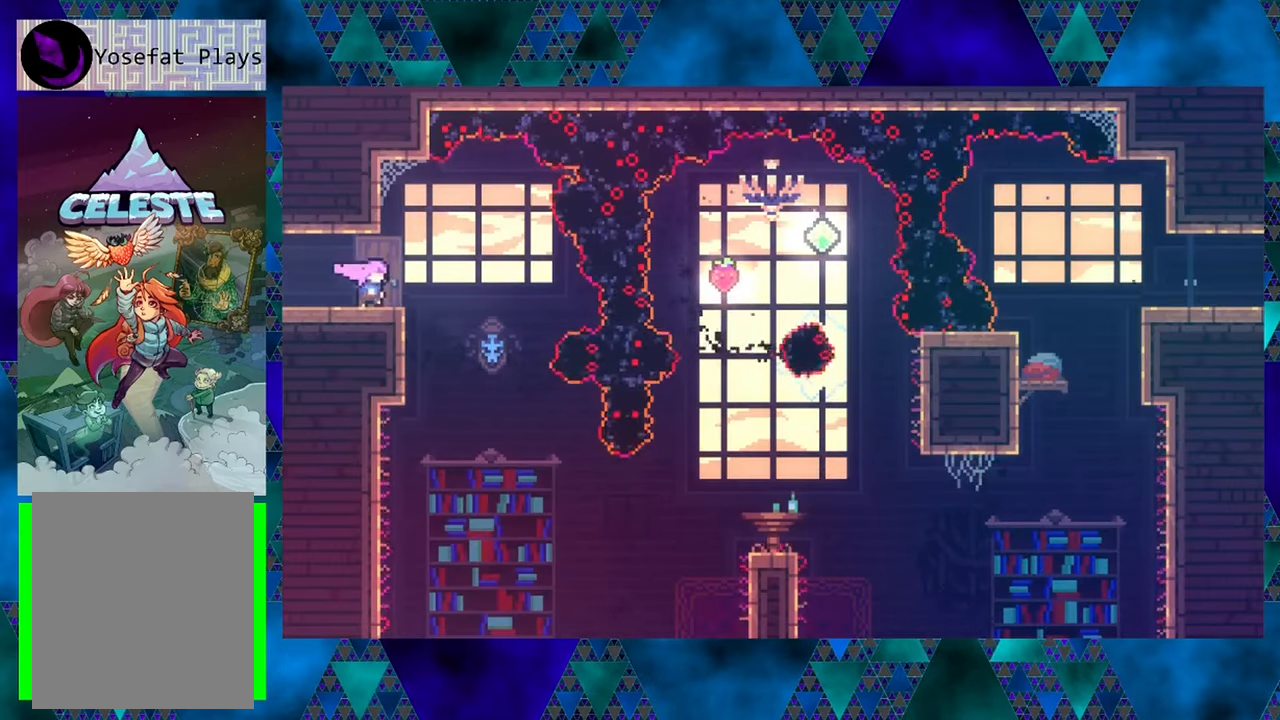
{"buttons": [], "left_stick": "center", "events": [[17, "DPAD_RIGHT", "up"]]}
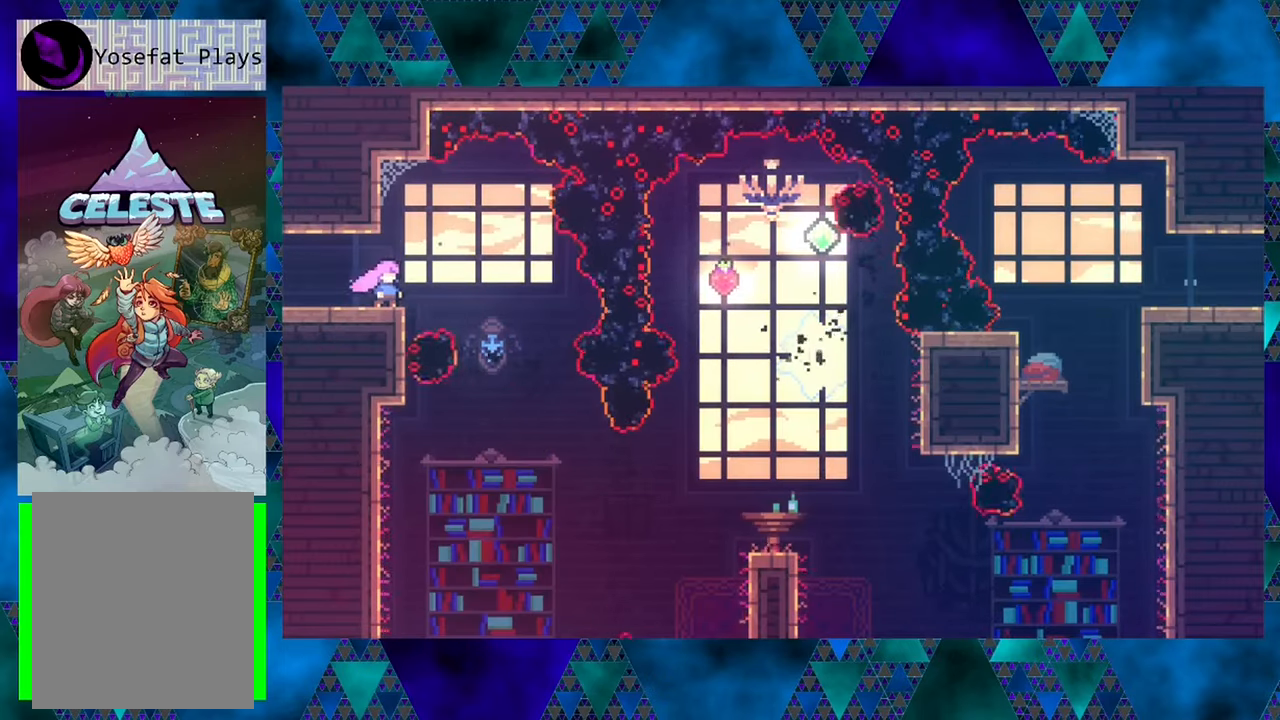
{"buttons": ["B", "DPAD_RIGHT"], "left_stick": "center", "events": [[467, "B", "down"], [467, "DPAD_RIGHT", "down"]]}
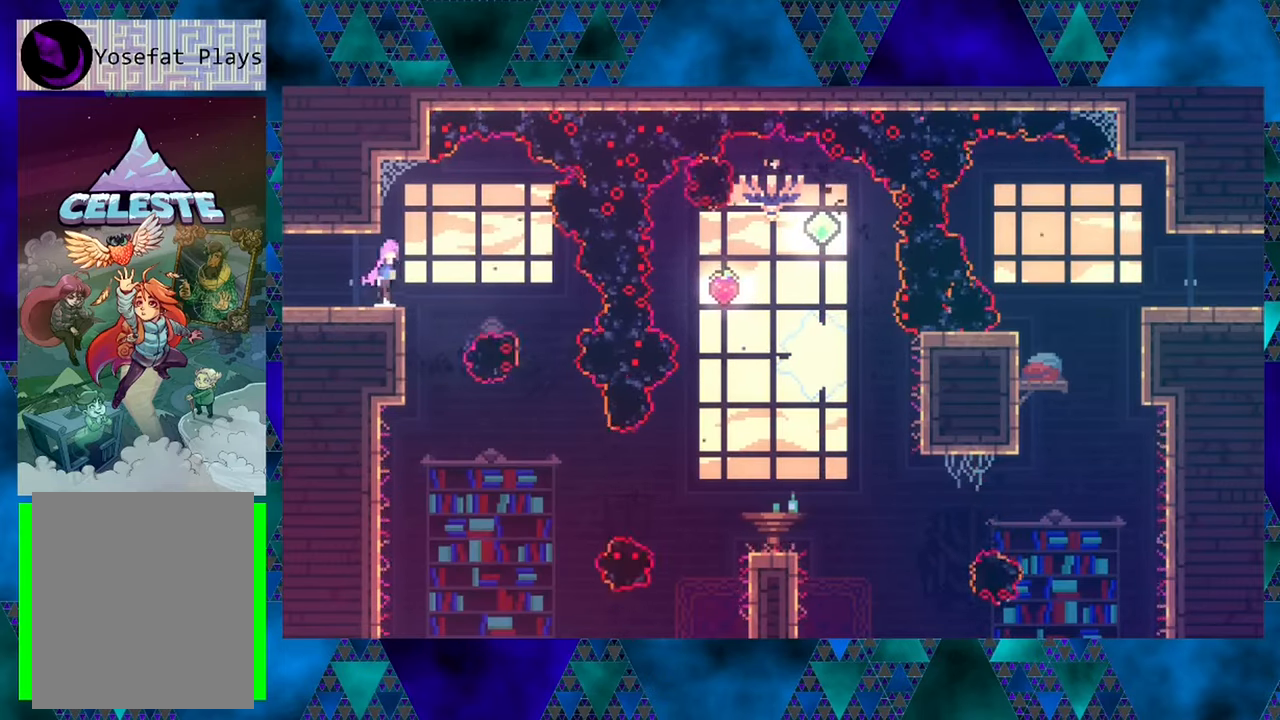
{"buttons": ["B", "DPAD_RIGHT"], "left_stick": "center", "events": [[267, "DPAD_RIGHT", "up"], [384, "DPAD_RIGHT", "down"]]}
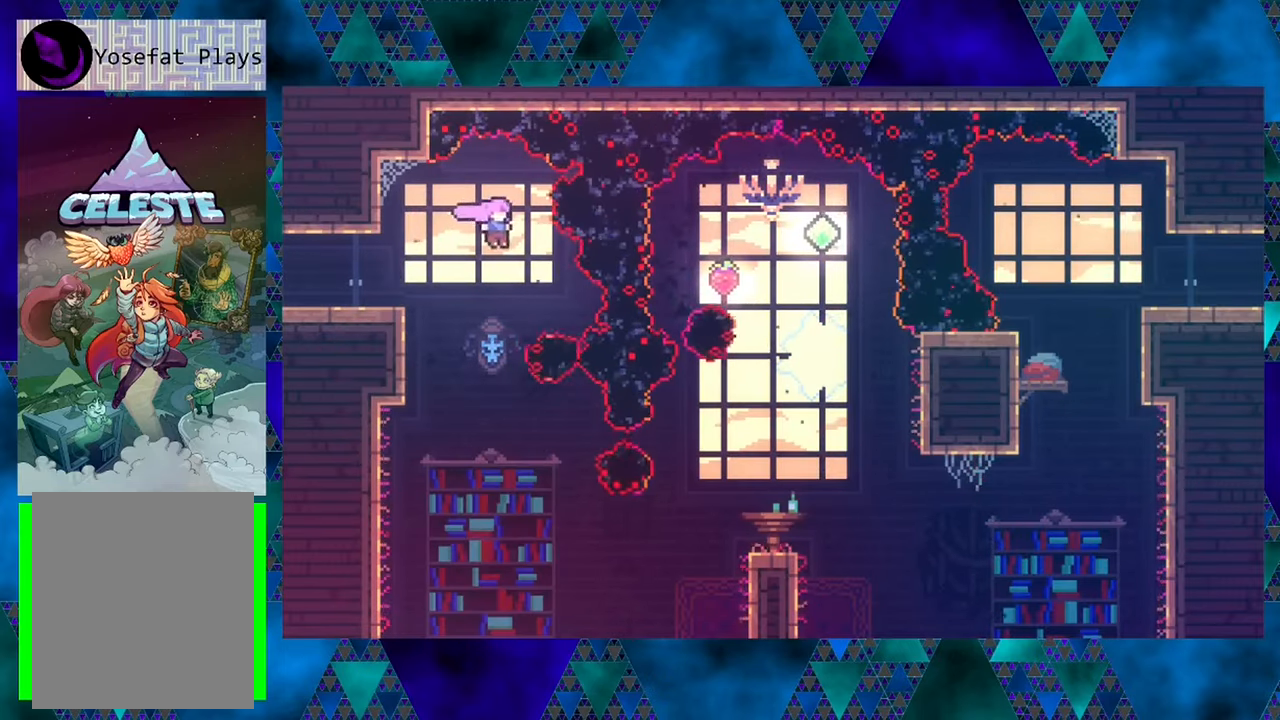
{"buttons": ["DPAD_RIGHT"], "left_stick": "center", "events": [[50, "B", "up"], [167, "DPAD_RIGHT", "up"], [317, "DPAD_RIGHT", "down"], [350, "DPAD_UP", "down"], [384, "DPAD_UP", "up"]]}
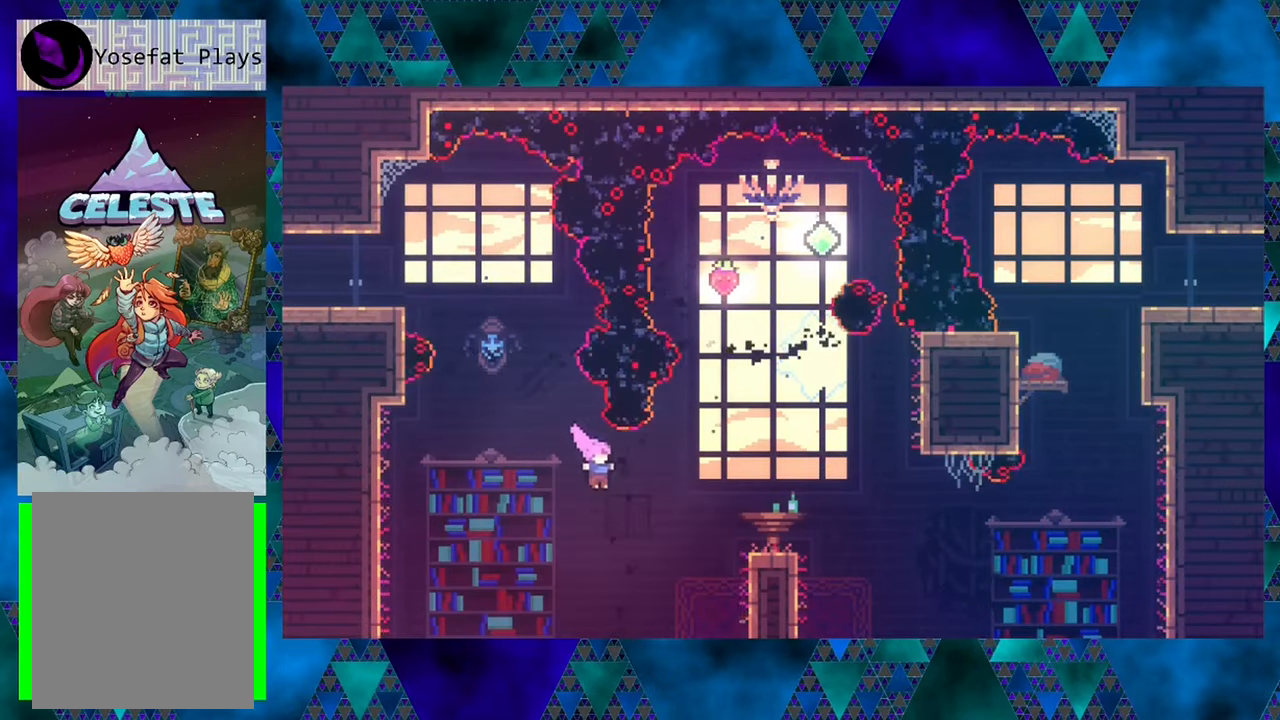
{"buttons": ["DPAD_UP"], "left_stick": "center", "events": [[17, "Y", "down"], [184, "Y", "up"], [234, "DPAD_UP", "down"], [267, "DPAD_RIGHT", "up"]]}
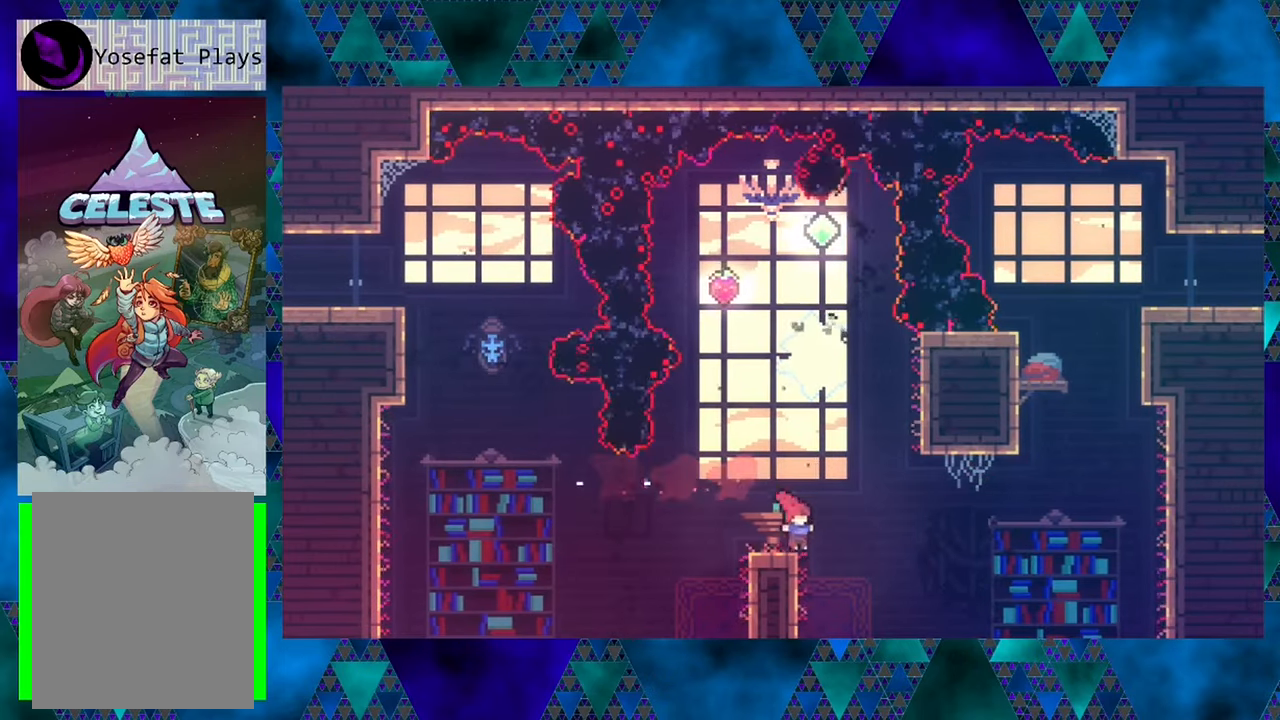
{"buttons": [], "left_stick": "center", "events": [[67, "DPAD_LEFT", "down"], [133, "DPAD_UP", "up"], [166, "DPAD_LEFT", "up"]]}
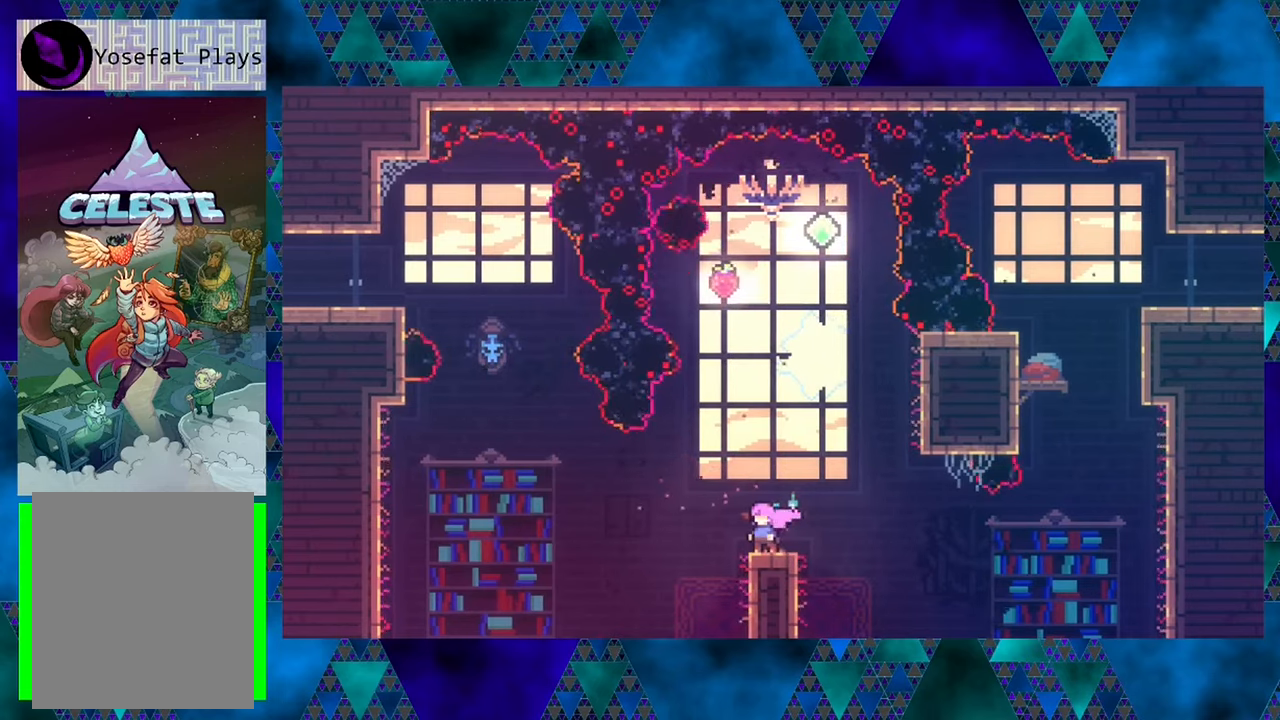
{"buttons": [], "left_stick": "center", "events": []}
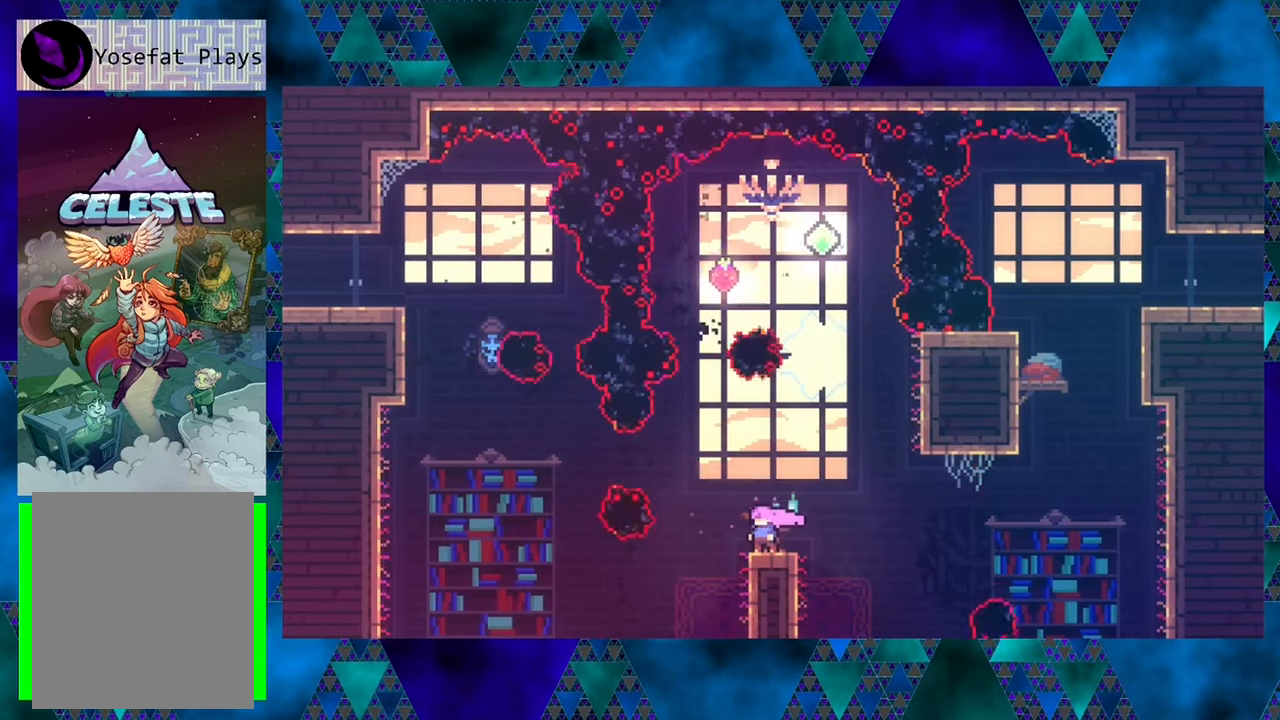
{"buttons": [], "left_stick": "center", "events": []}
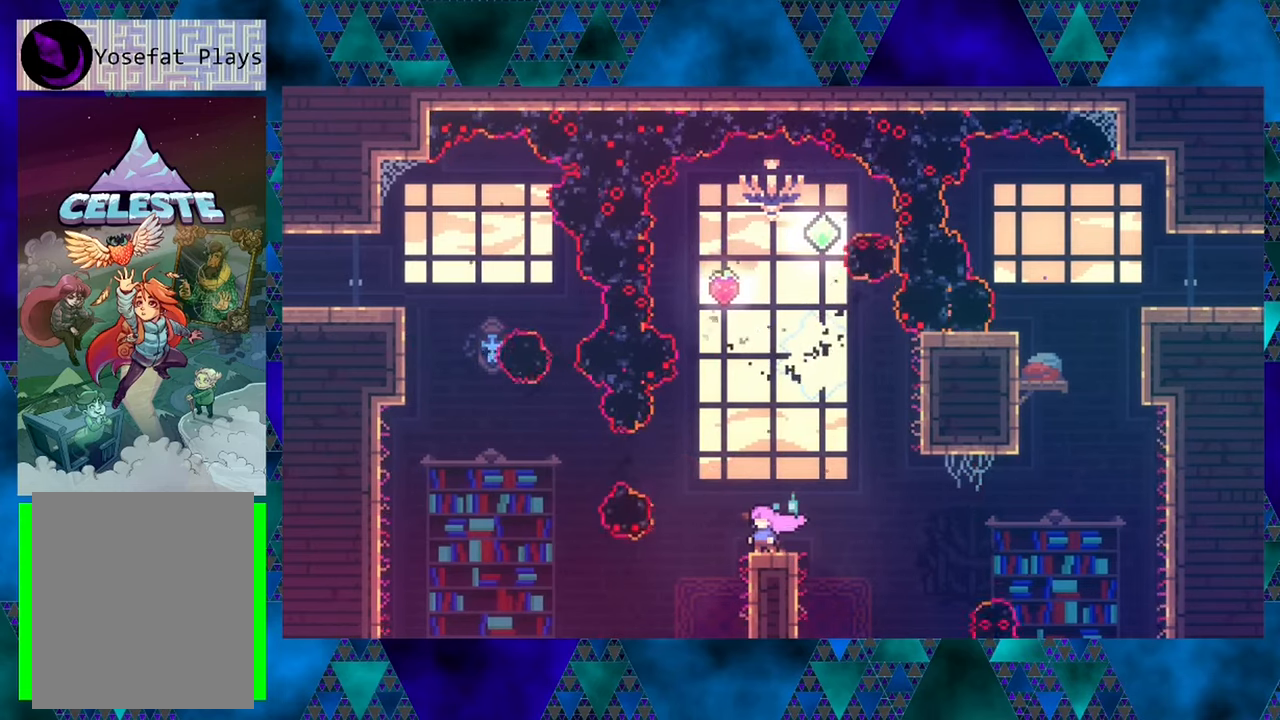
{"buttons": [], "left_stick": "center", "events": []}
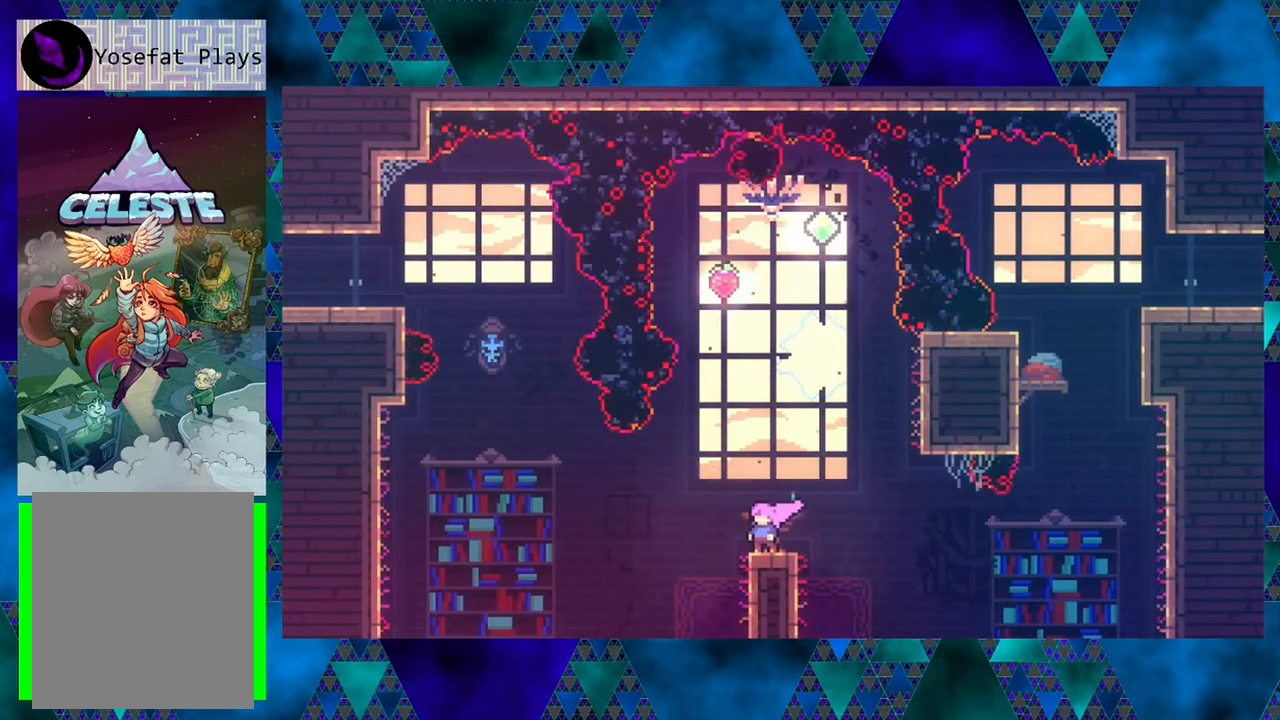
{"buttons": [], "left_stick": "center", "events": []}
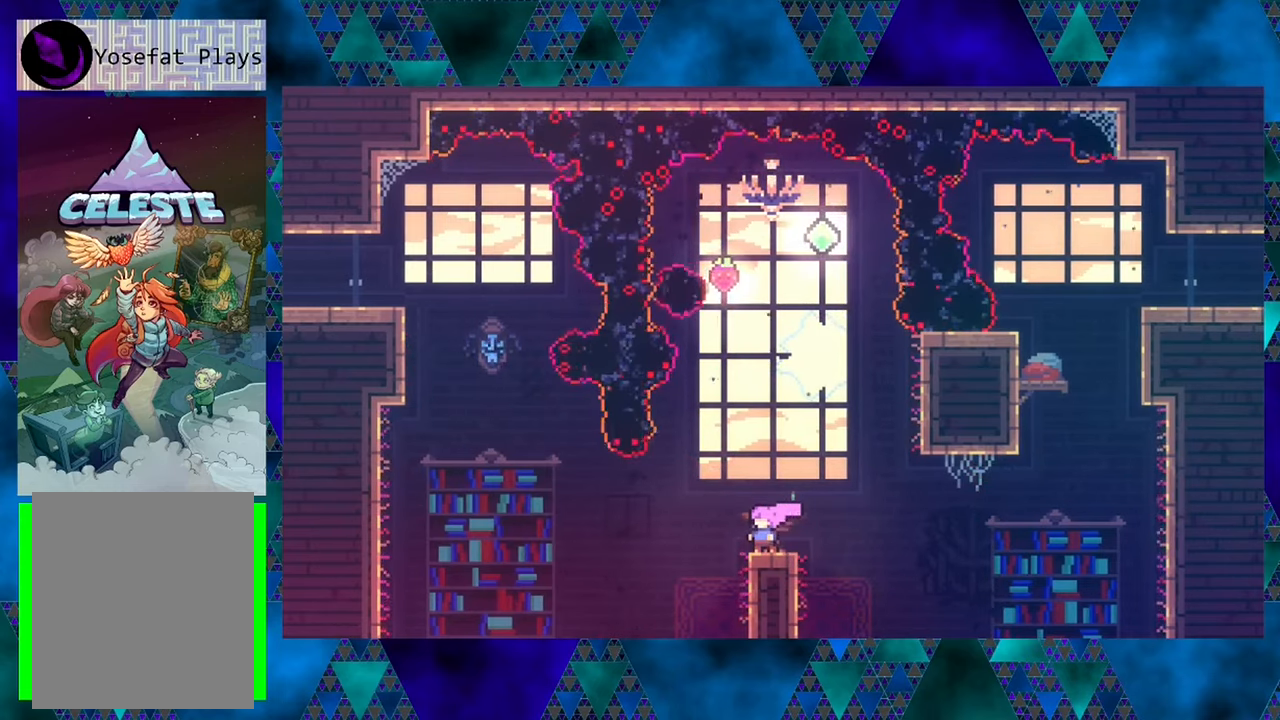
{"buttons": [], "left_stick": "center", "events": []}
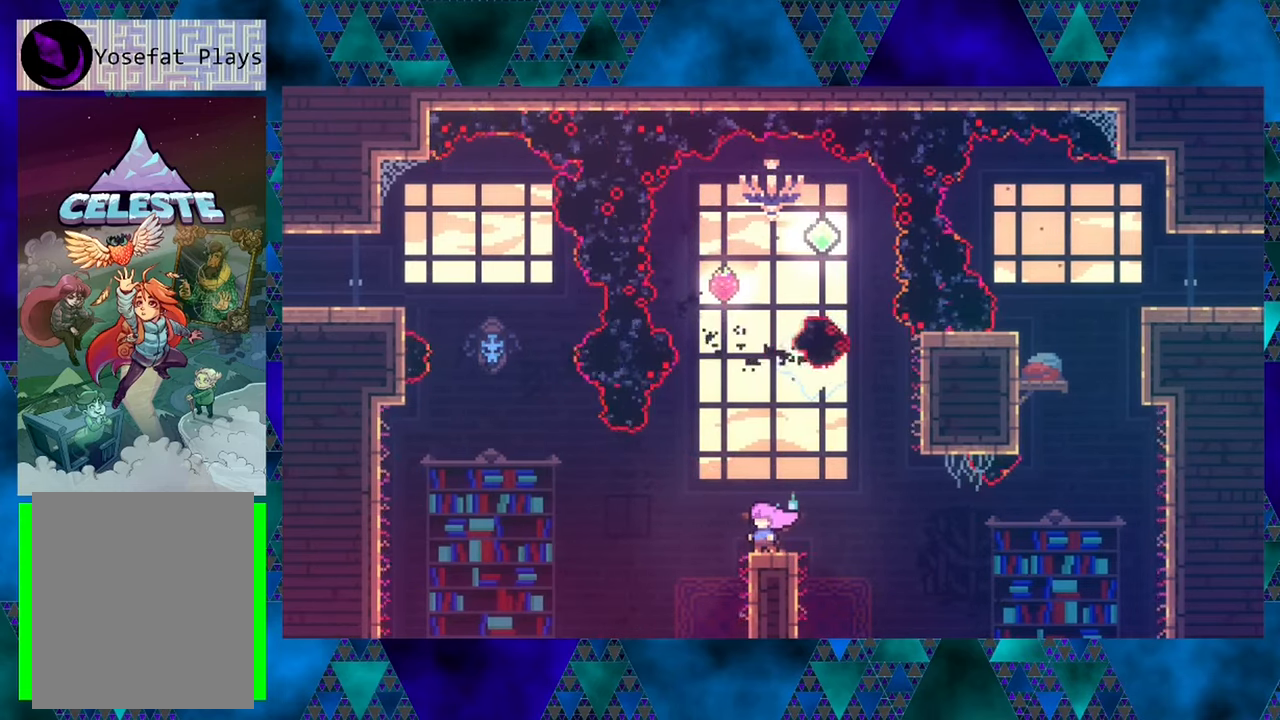
{"buttons": [], "left_stick": "center", "events": []}
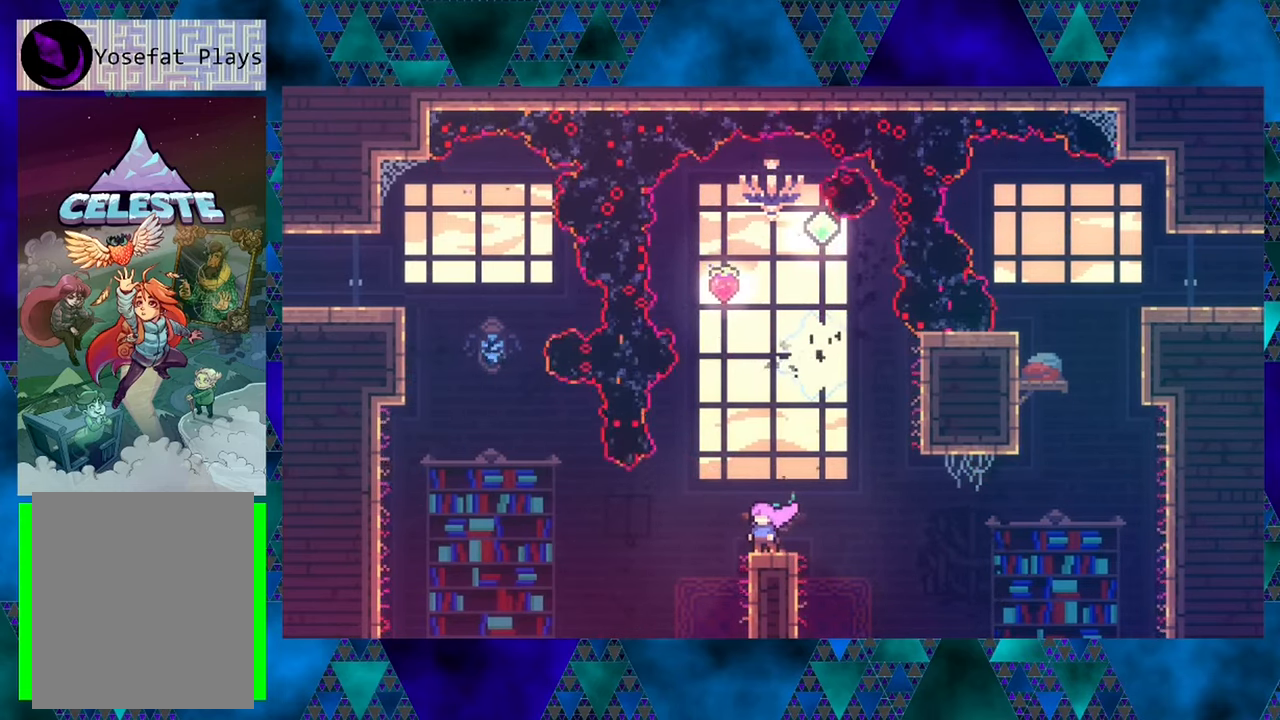
{"buttons": [], "left_stick": "center", "events": []}
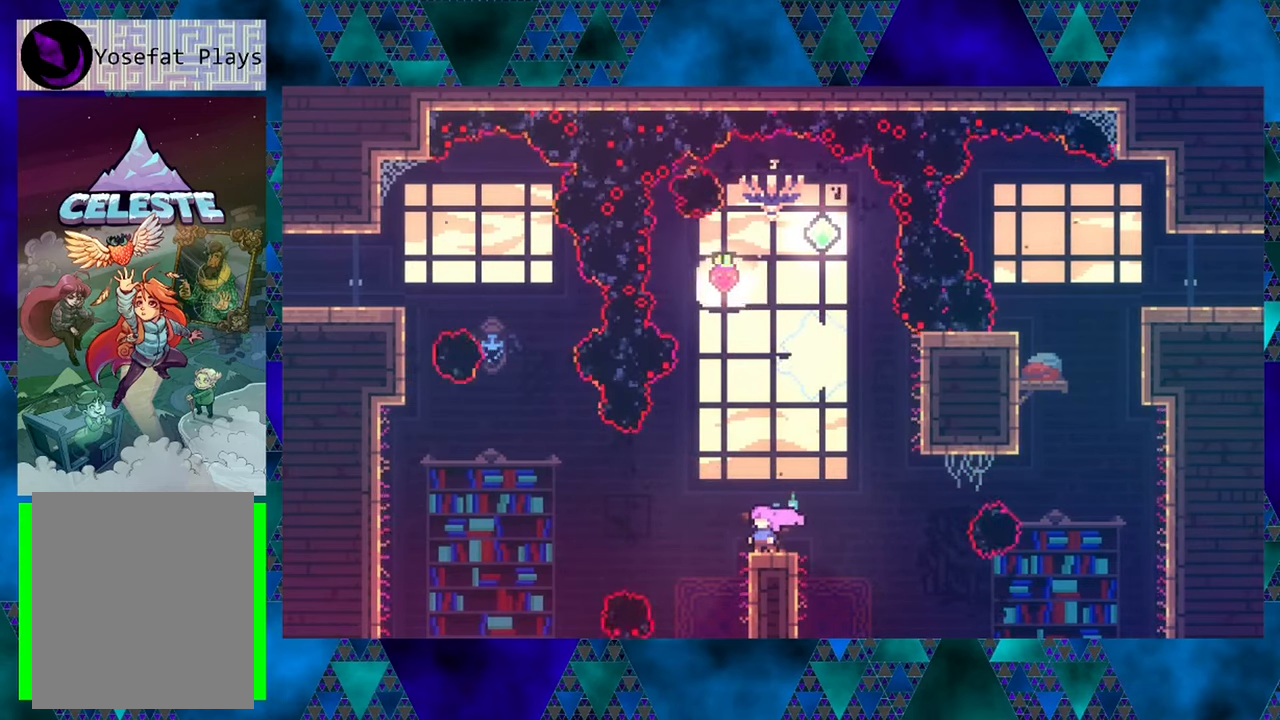
{"buttons": [], "left_stick": "center", "events": []}
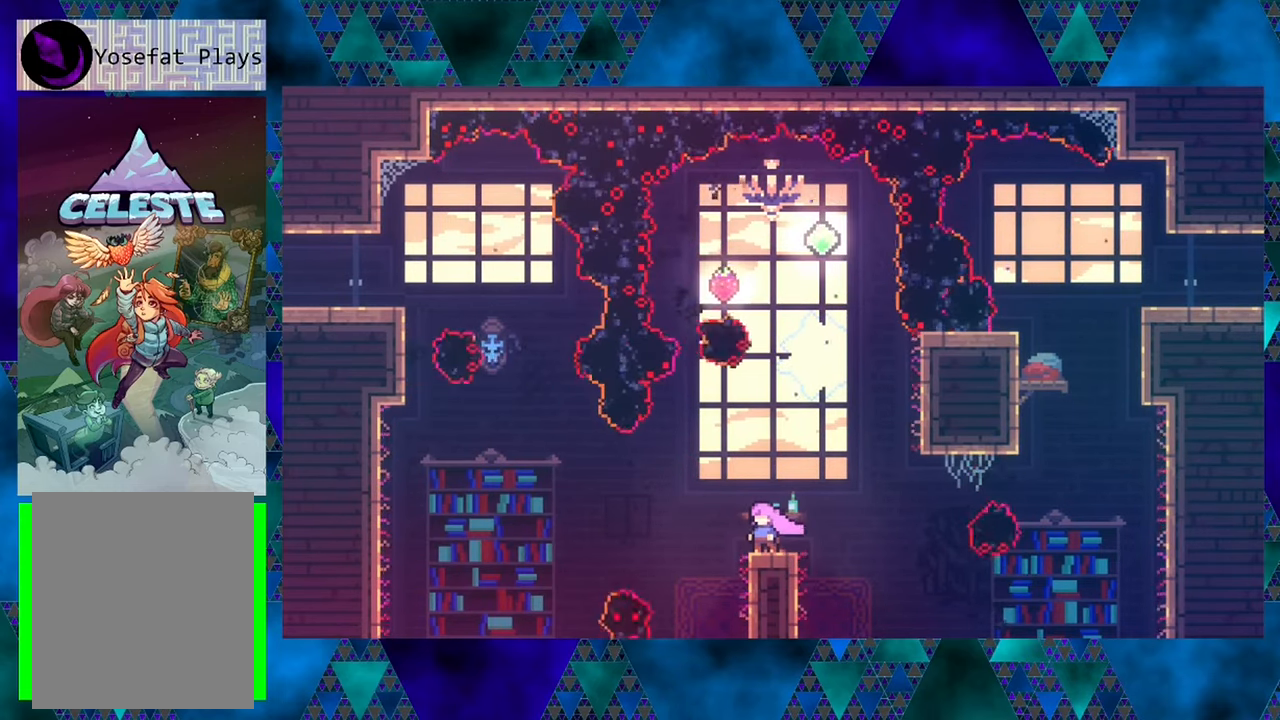
{"buttons": ["DPAD_UP"], "left_stick": "center", "events": [[150, "B", "down"], [316, "DPAD_LEFT", "down"], [316, "DPAD_UP", "down"], [450, "B", "up"], [450, "DPAD_LEFT", "up"]]}